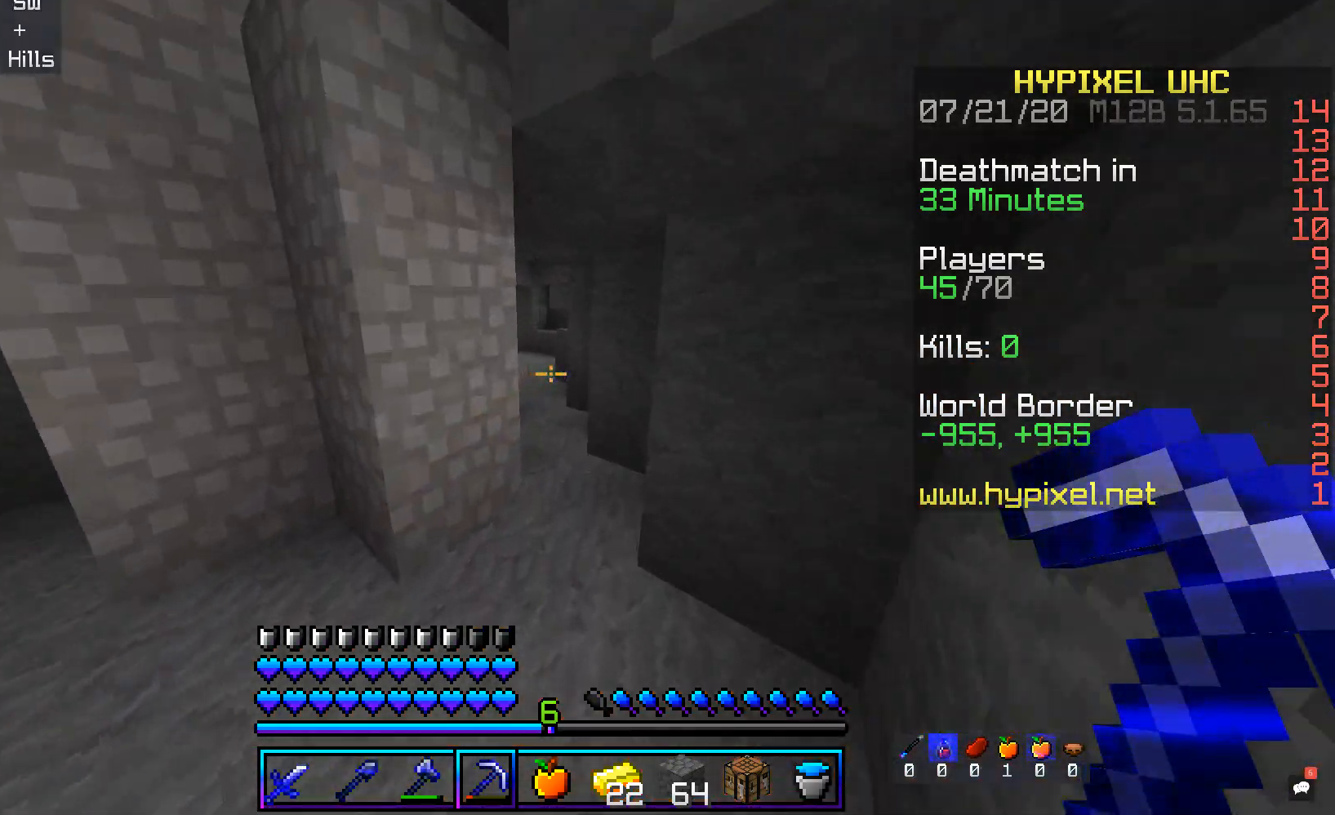
Gameplay with keyboard and mouse; each line is a JSON object with the keys and mouse buttons held at the frame after it. "events" lists presses ("down") and releases ("up") of "a", "d", "s", "space", "w", "mouse_left" and "mouse_right" between this image and that frame as [ms after this image, input, new state], when the widget could be followed in between. "mouse_left", "mouse_right" = the "left", "right" buttons of the "mouse" list. No other keys are recorded. Fast repeated clicks can show as one long hold. Mouse movement is not recorded.
{"keys": ["w"], "mouse": [], "events": []}
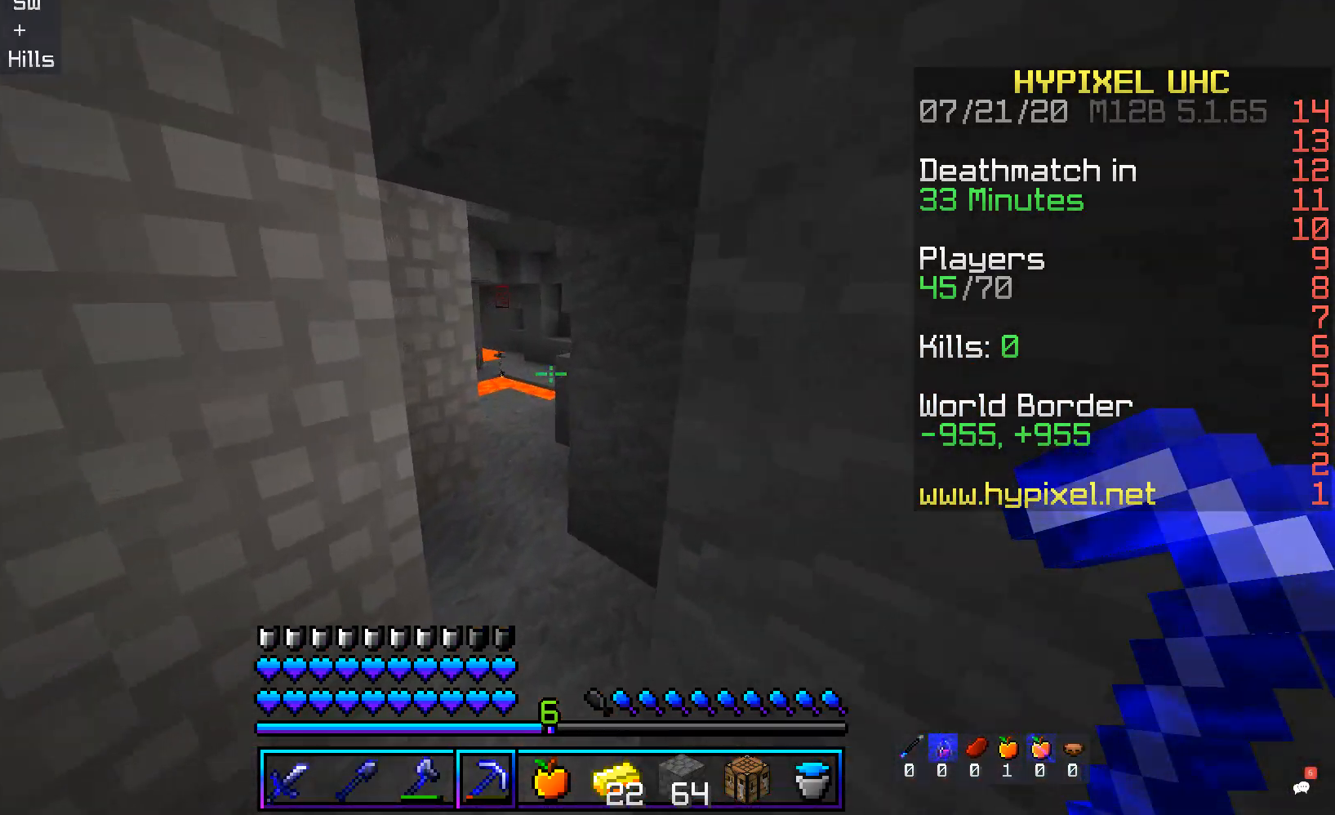
{"keys": ["w"], "mouse": [], "events": [[185, "d", "down"], [386, "d", "up"]]}
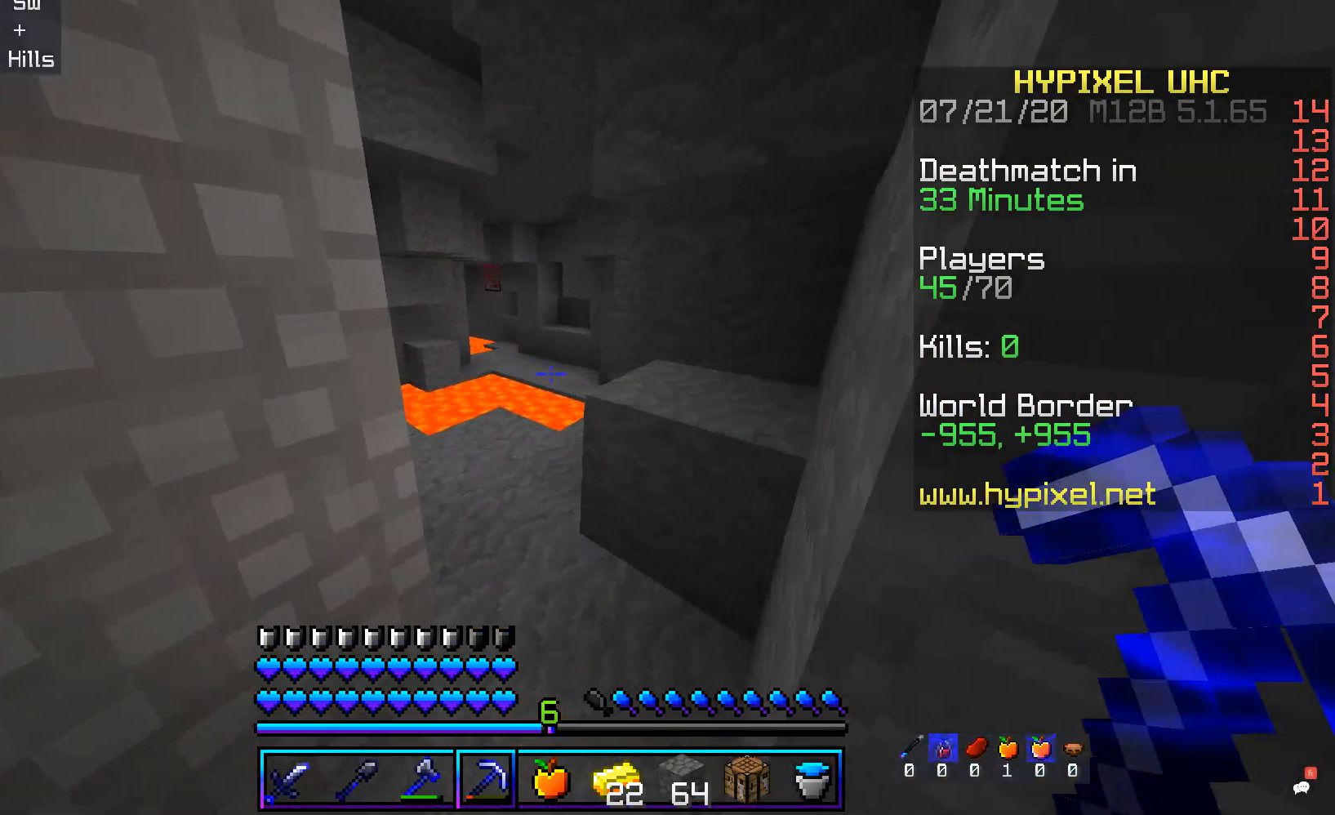
{"keys": ["a", "w"], "mouse": [], "events": [[167, "d", "down"], [318, "a", "down"], [385, "d", "up"]]}
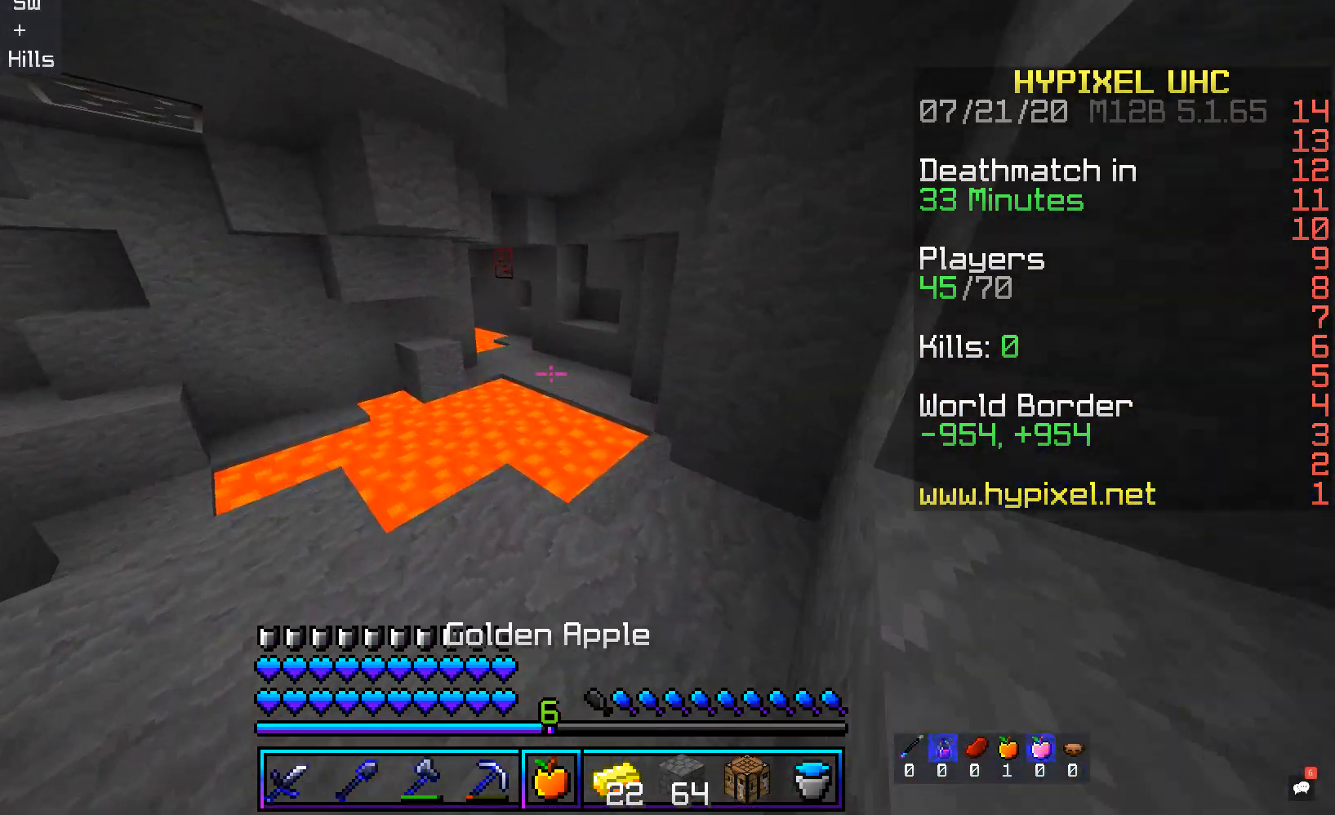
{"keys": [], "mouse": [], "events": [[33, "a", "up"], [235, "d", "down"], [335, "d", "up"], [436, "w", "up"]]}
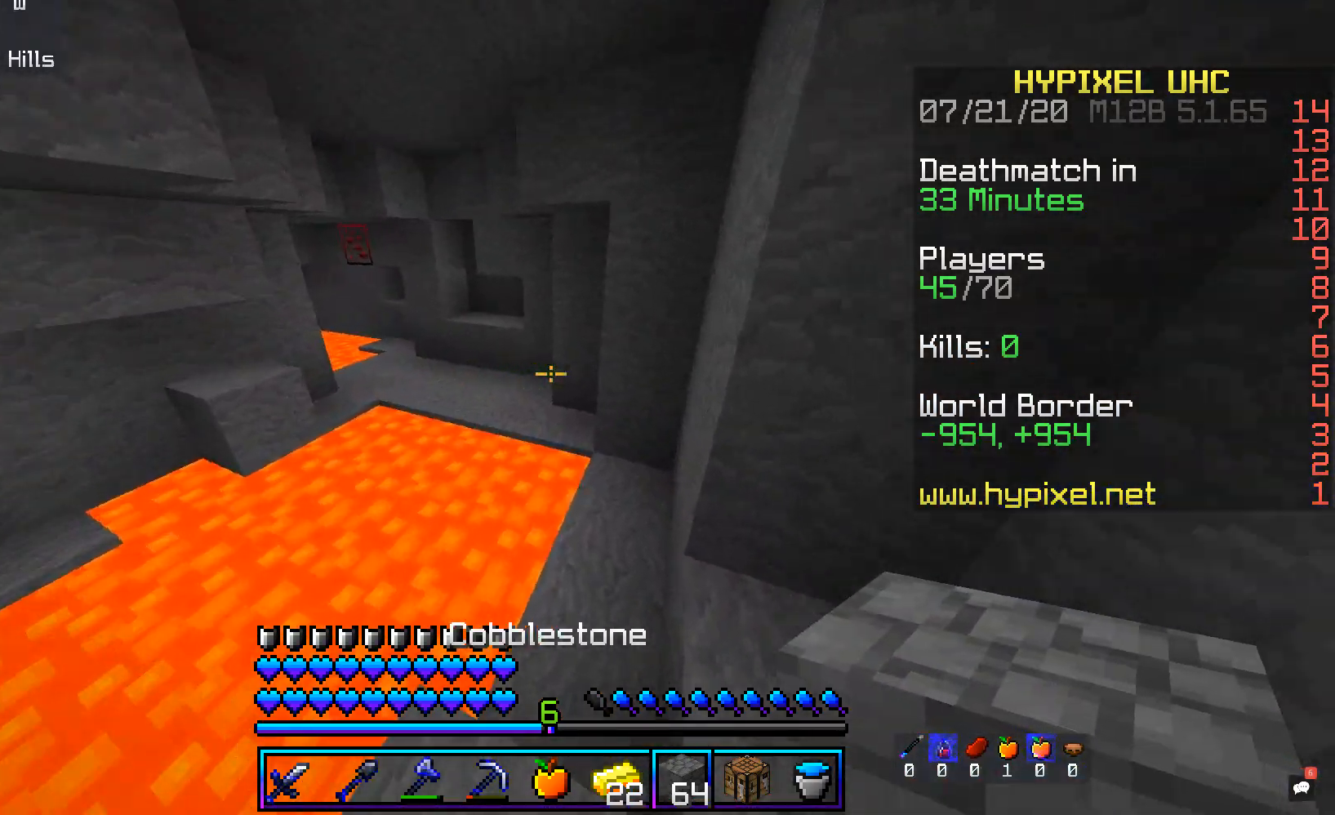
{"keys": ["d", "w"], "mouse": [], "events": [[84, "w", "down"], [437, "d", "down"]]}
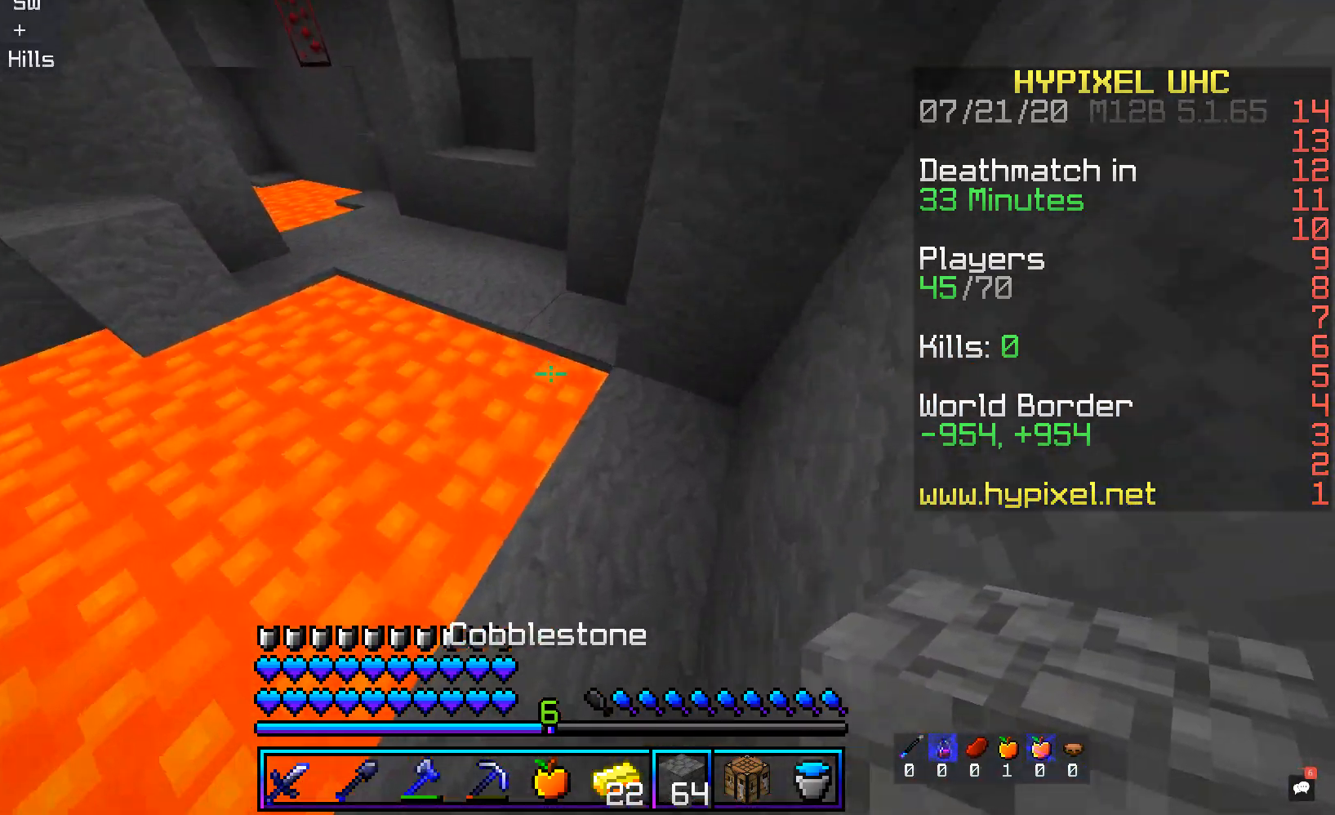
{"keys": ["w"], "mouse": [], "events": [[50, "mouse_right", "down"], [84, "d", "up"], [100, "w", "up"], [218, "mouse_right", "up"], [285, "w", "down"]]}
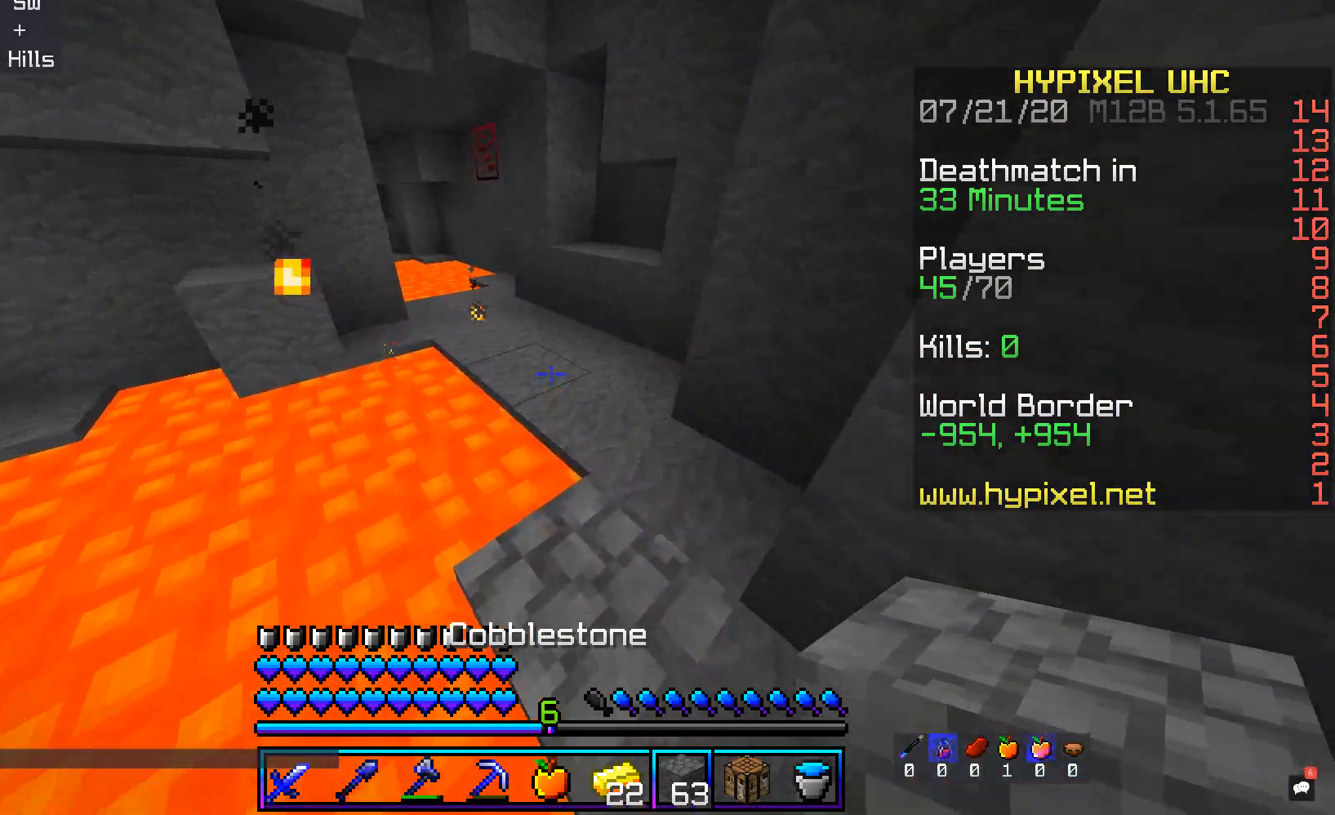
{"keys": ["w"], "mouse": [], "events": [[84, "d", "down"], [386, "d", "up"]]}
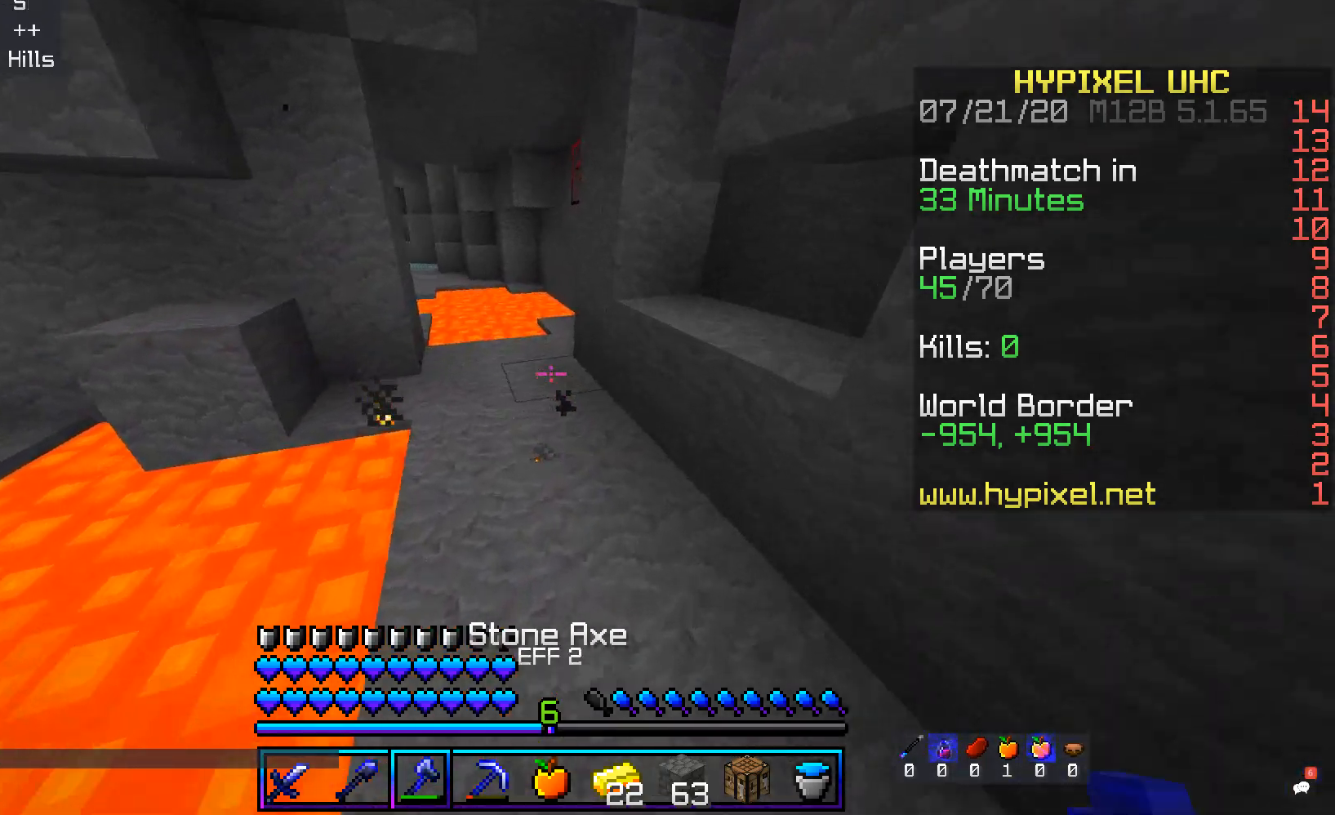
{"keys": ["d", "w"], "mouse": [], "events": [[118, "d", "down"]]}
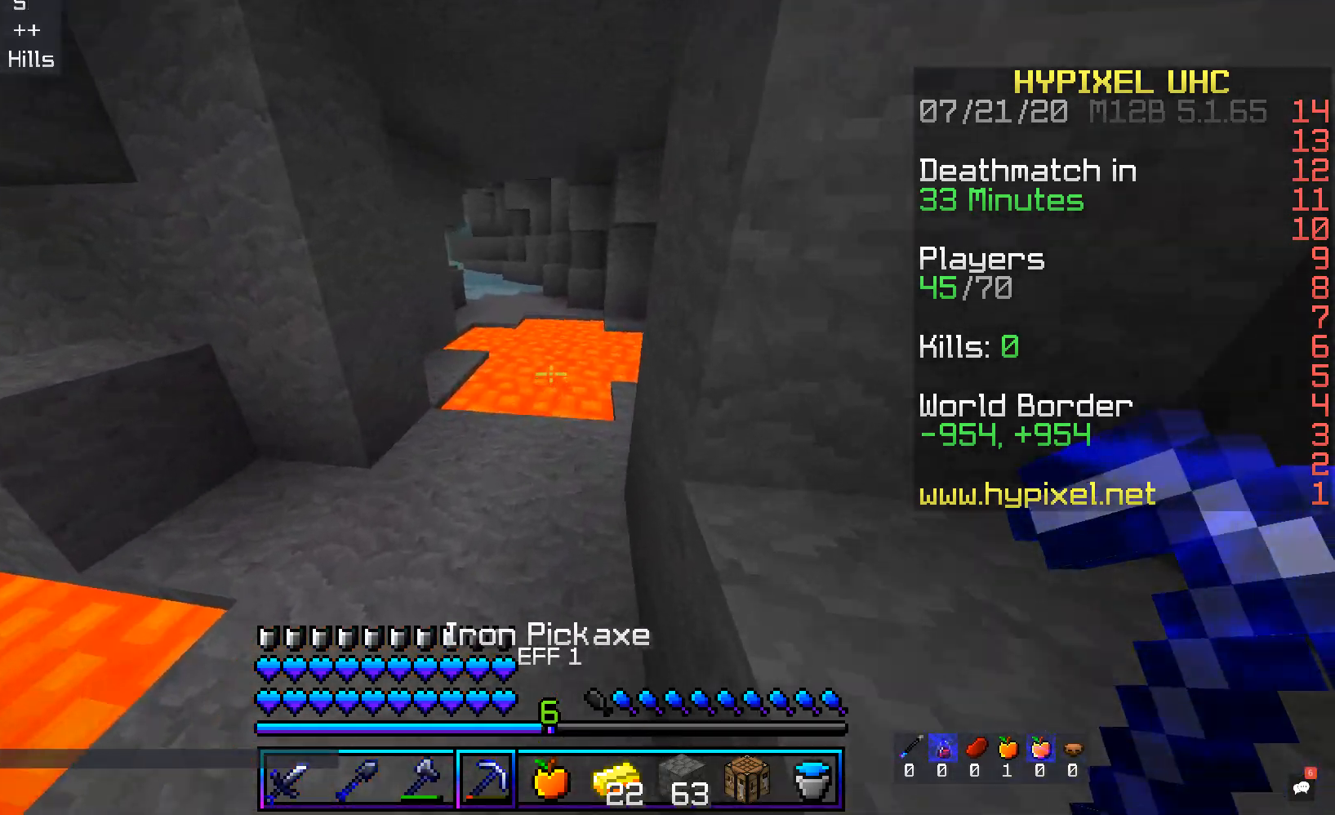
{"keys": ["d", "w"], "mouse": [], "events": [[34, "d", "up"], [319, "d", "down"]]}
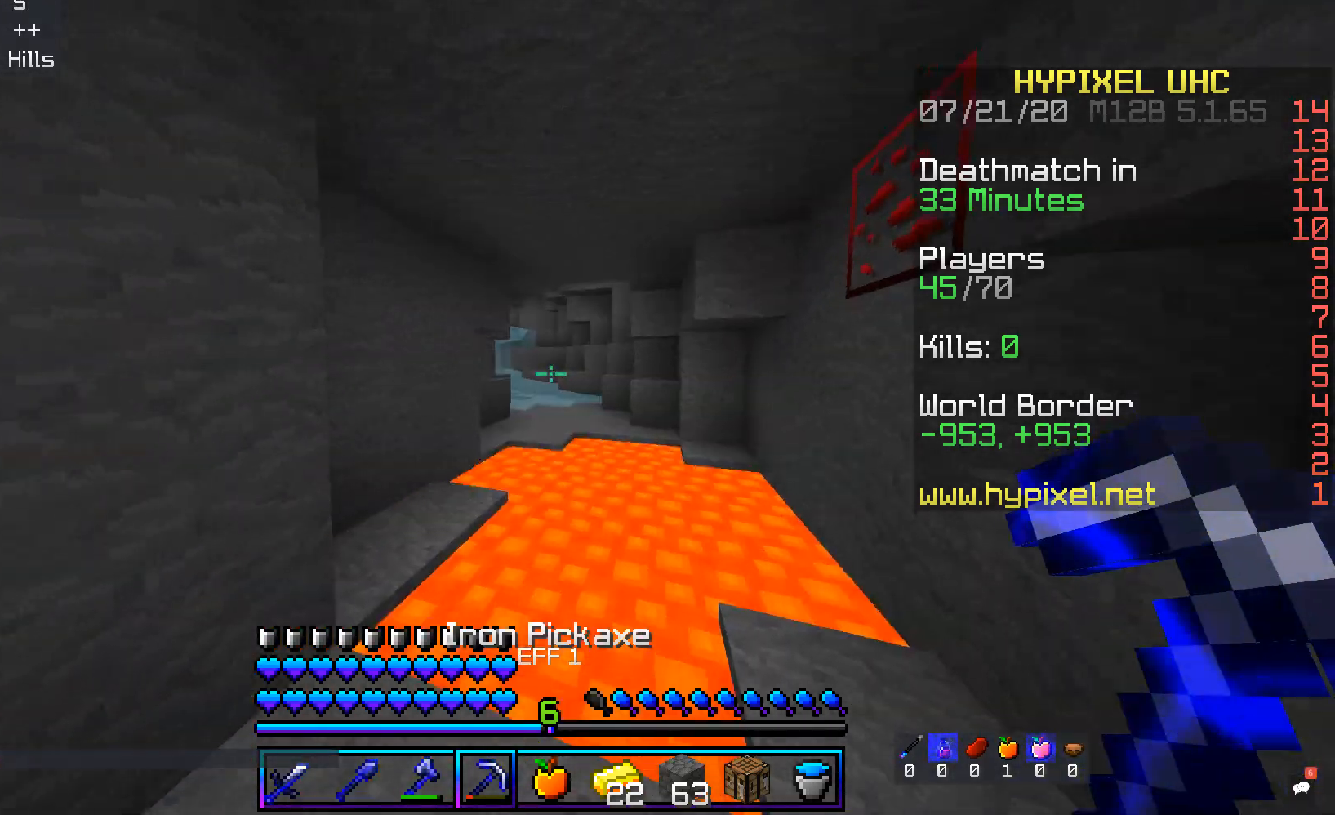
{"keys": ["d"], "mouse": [], "events": [[17, "w", "up"], [201, "d", "up"], [352, "d", "down"]]}
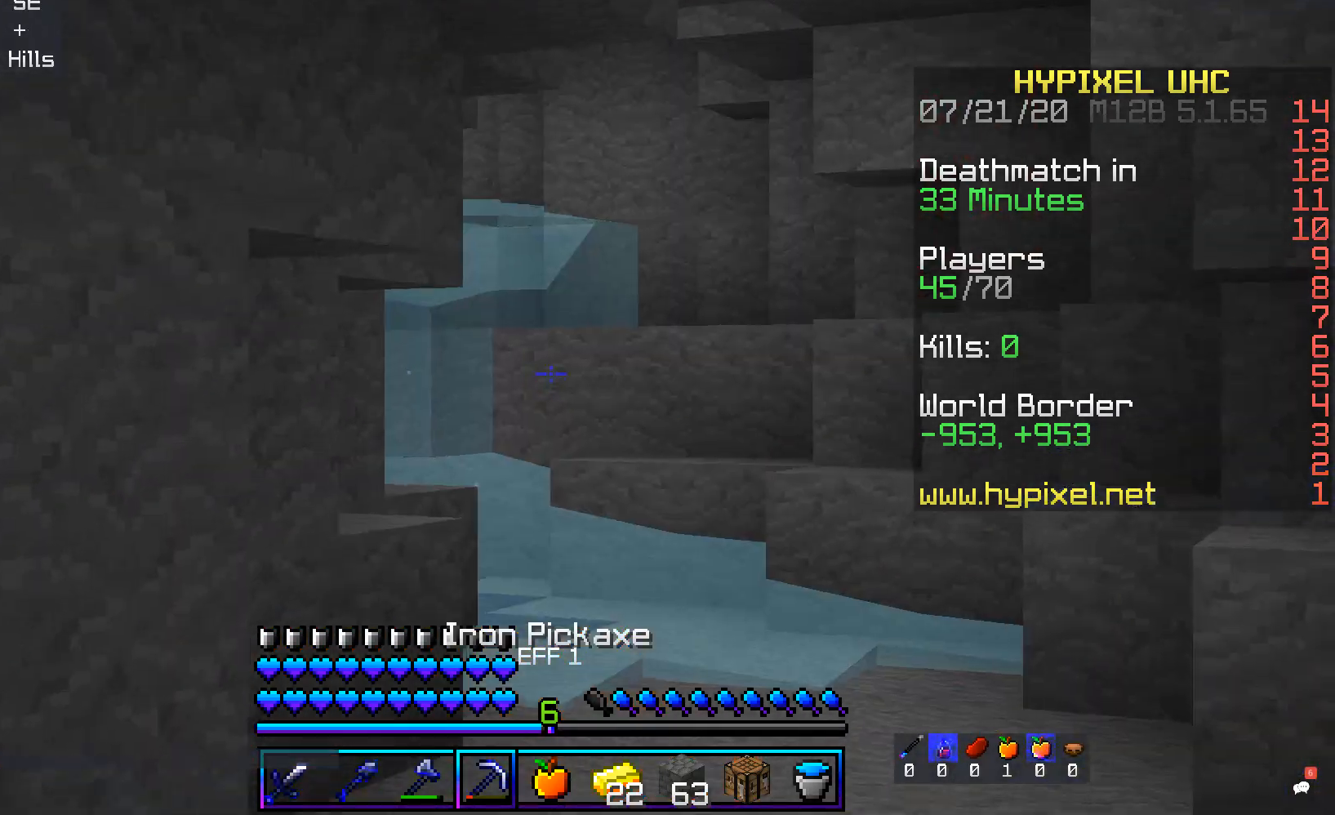
{"keys": ["d"], "mouse": [], "events": []}
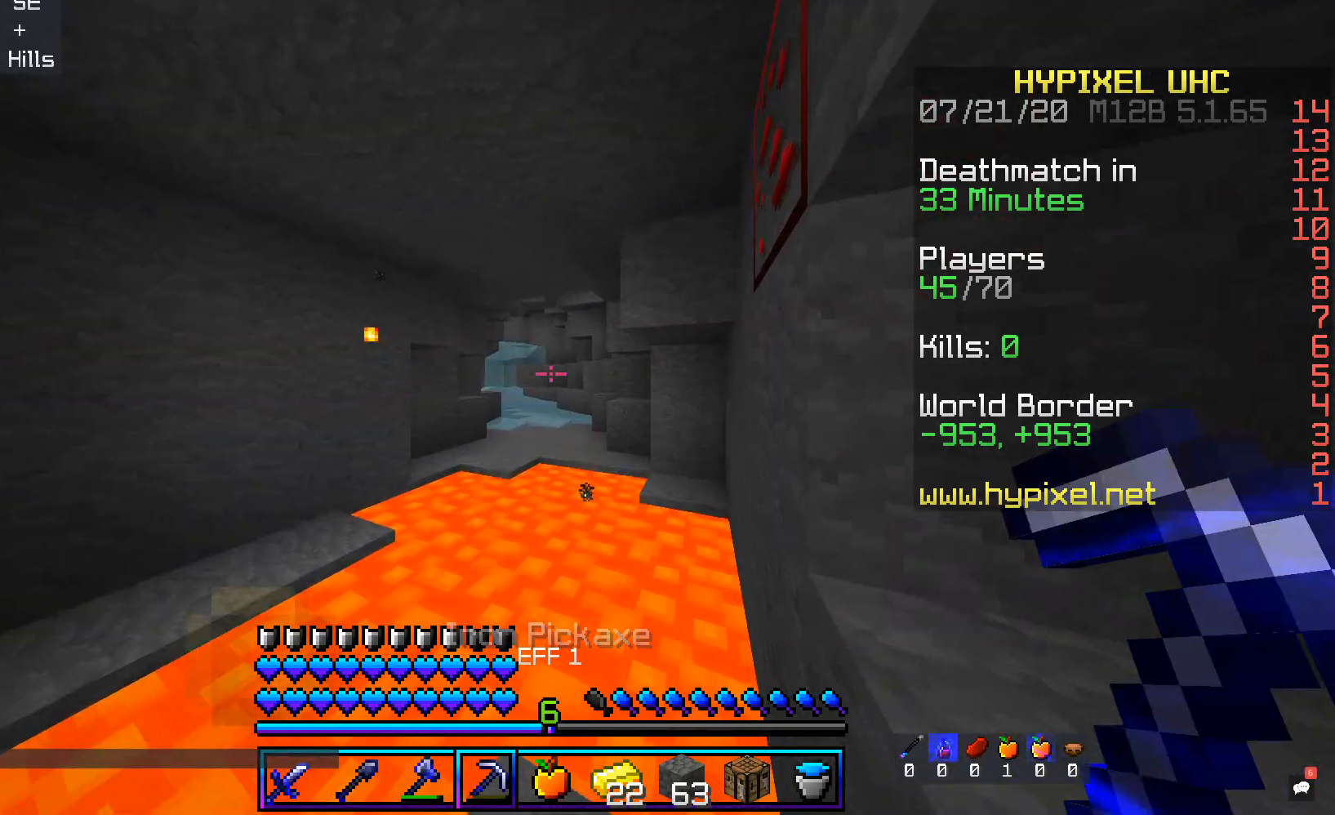
{"keys": ["w"], "mouse": [], "events": [[403, "d", "up"], [470, "w", "down"]]}
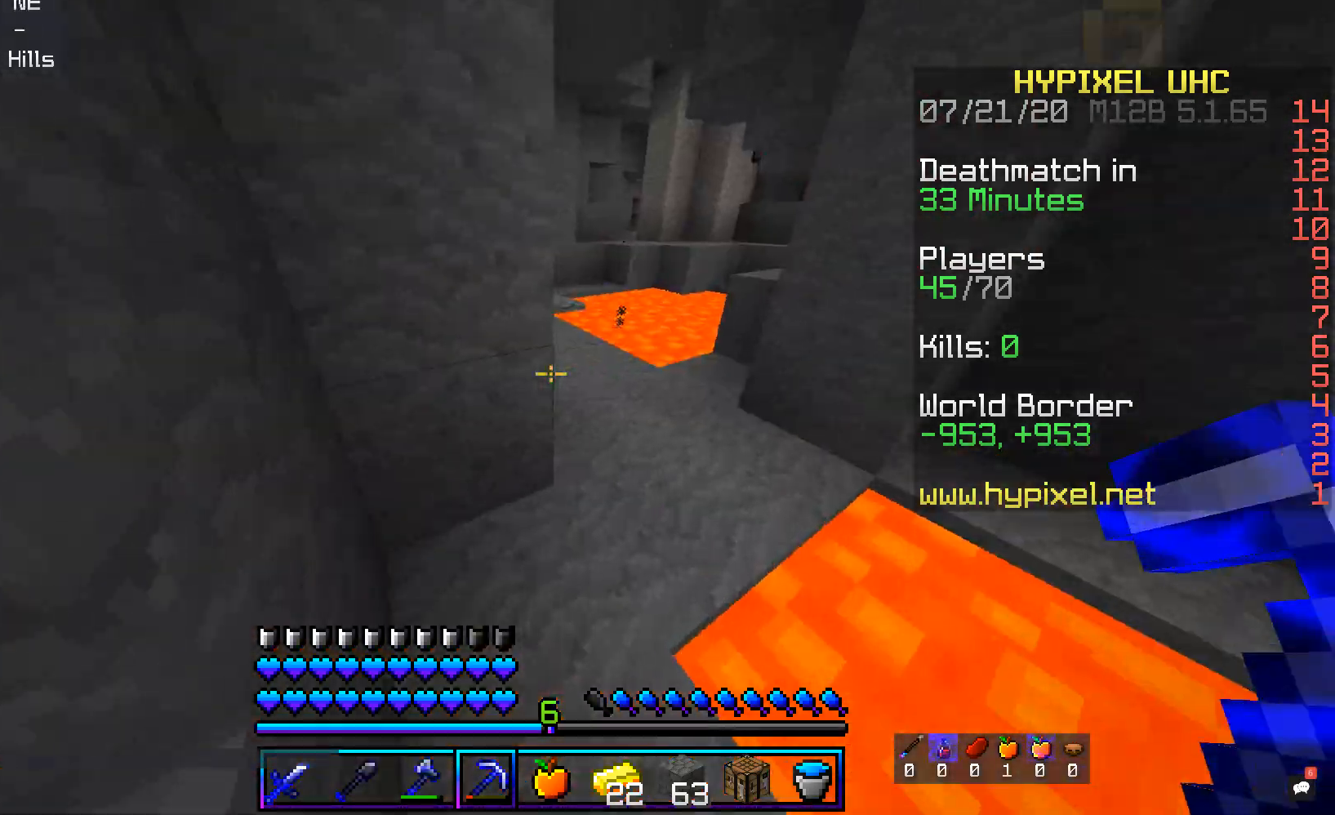
{"keys": ["d", "w"], "mouse": [], "events": [[318, "d", "down"]]}
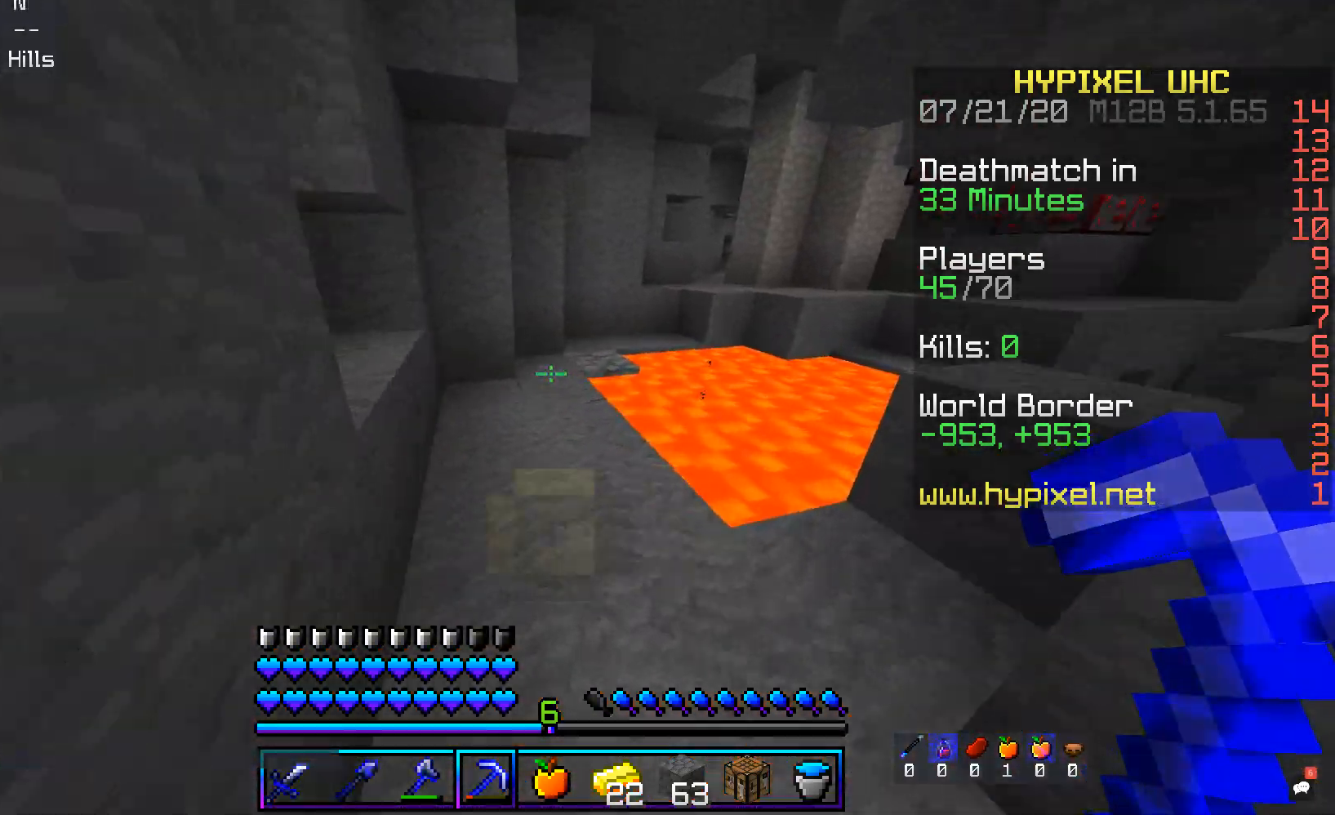
{"keys": ["d", "w"], "mouse": ["left"], "events": [[101, "d", "up"], [319, "mouse_left", "down"], [369, "d", "down"]]}
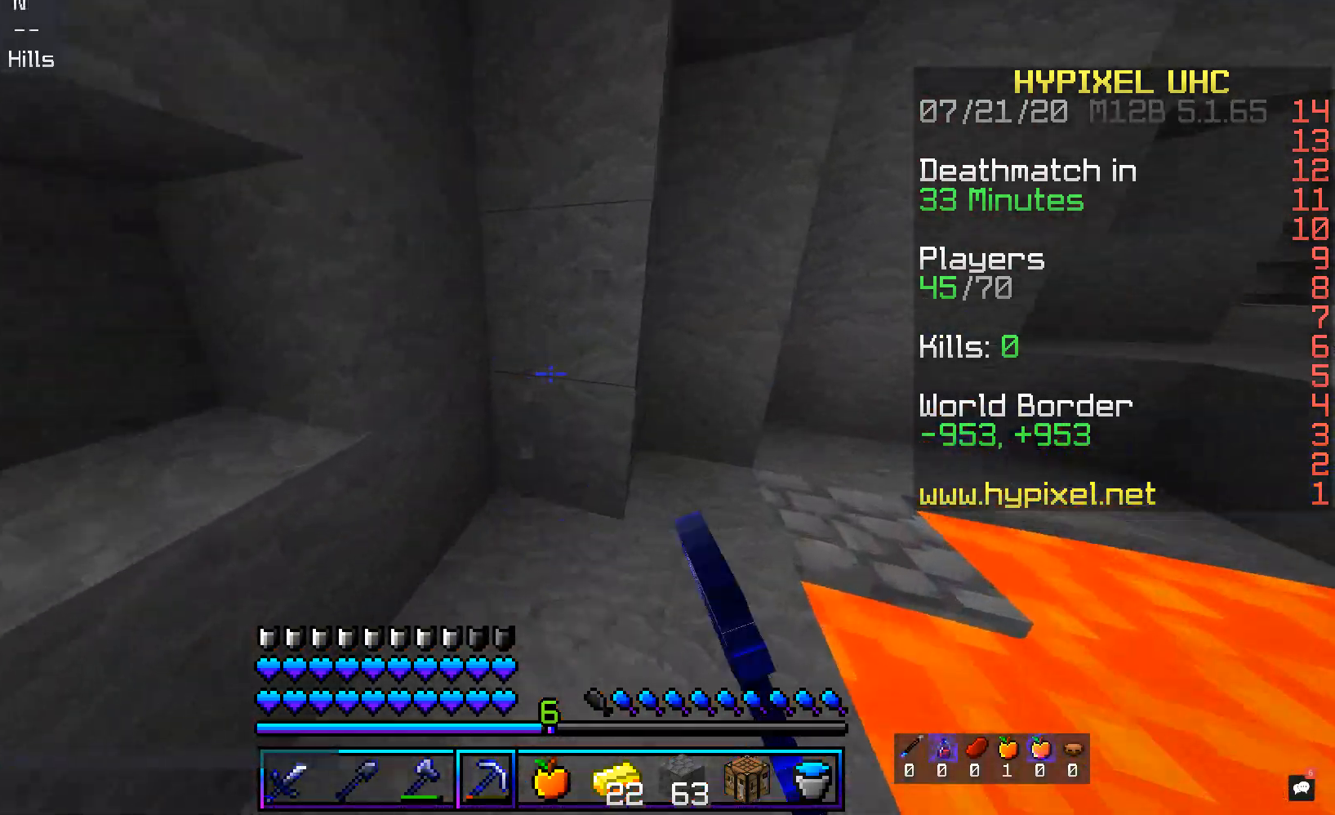
{"keys": ["w"], "mouse": ["left"], "events": [[118, "d", "up"], [269, "w", "up"], [353, "a", "down"], [403, "w", "down"], [504, "a", "up"]]}
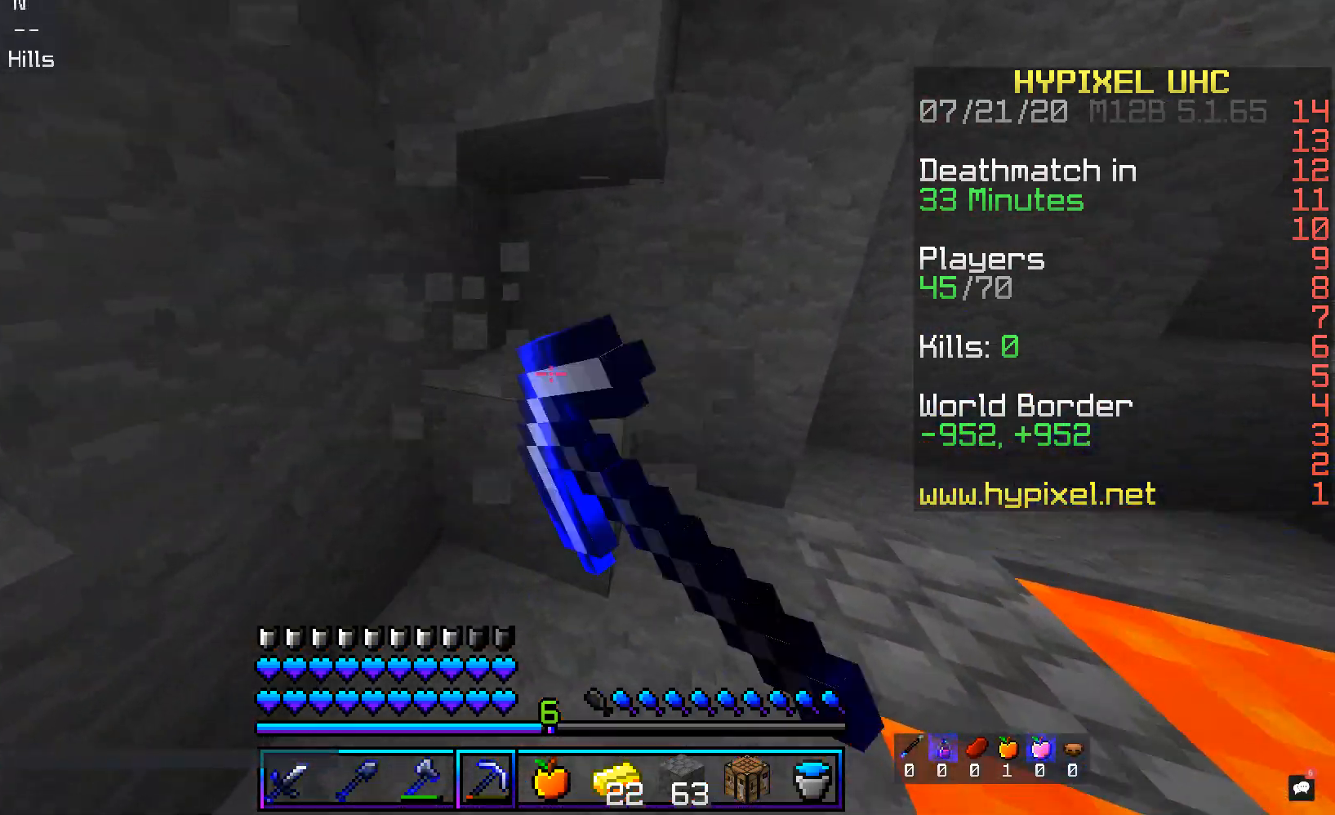
{"keys": ["w"], "mouse": ["left"], "events": []}
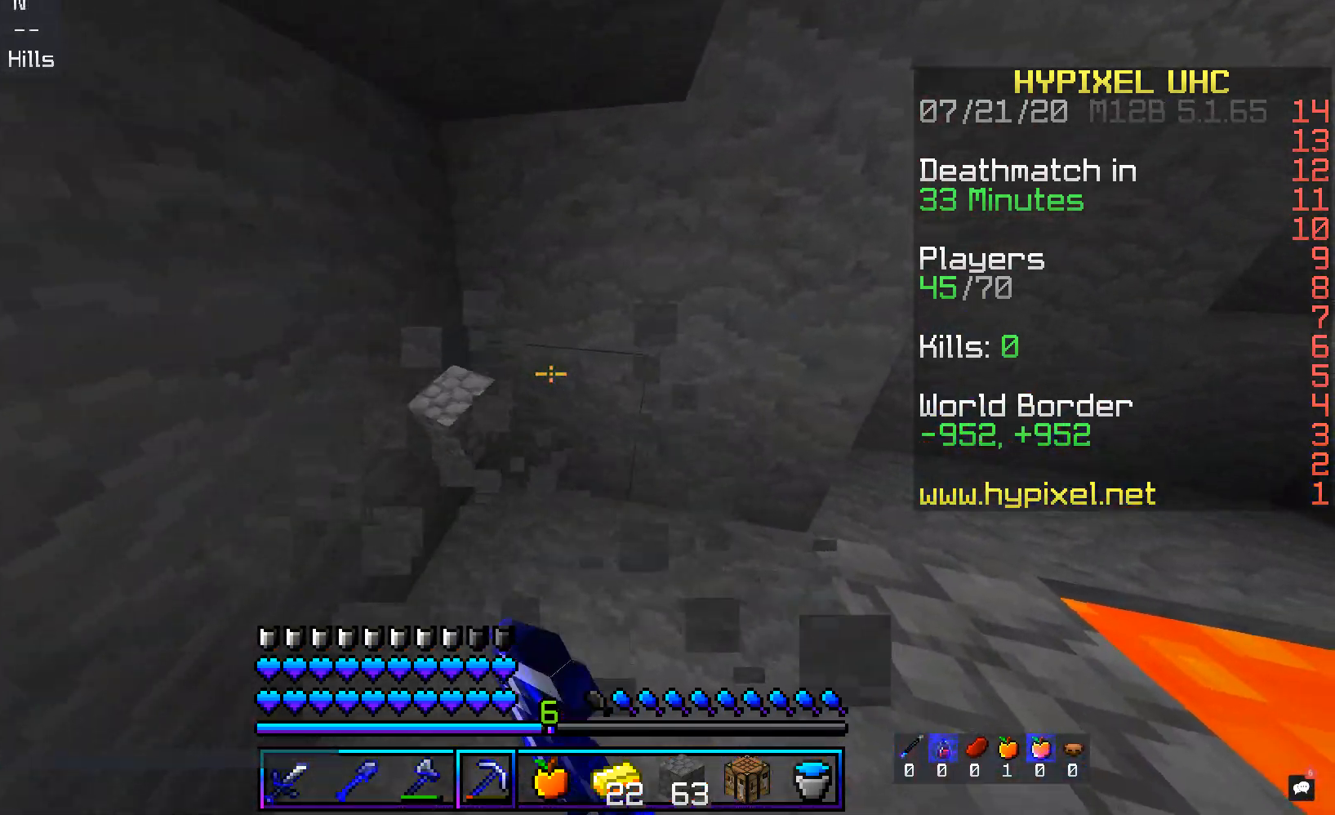
{"keys": ["d", "w"], "mouse": ["left"], "events": [[50, "d", "down"], [168, "d", "up"], [218, "w", "up"], [352, "w", "down"], [503, "d", "down"]]}
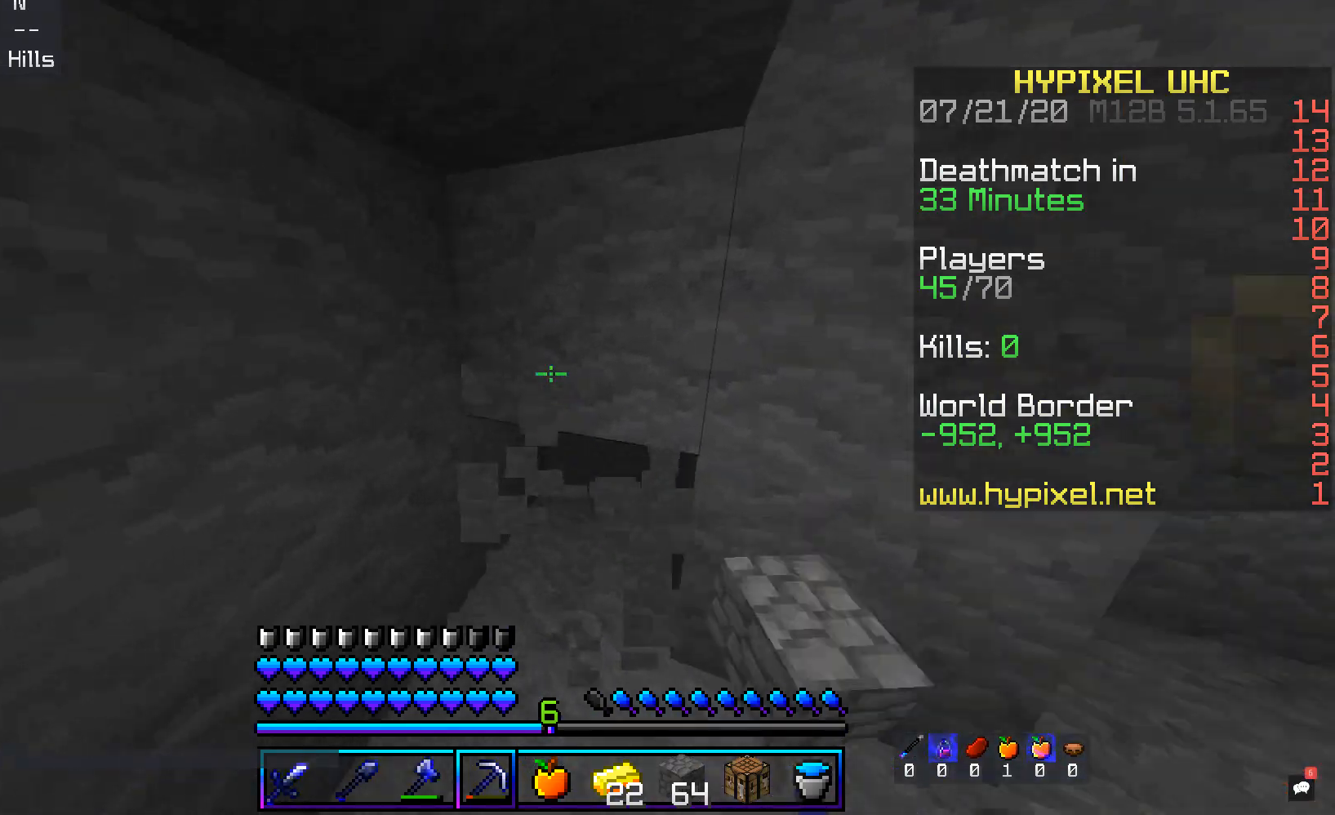
{"keys": ["w"], "mouse": ["left"], "events": [[202, "d", "up"], [353, "w", "up"], [386, "w", "down"]]}
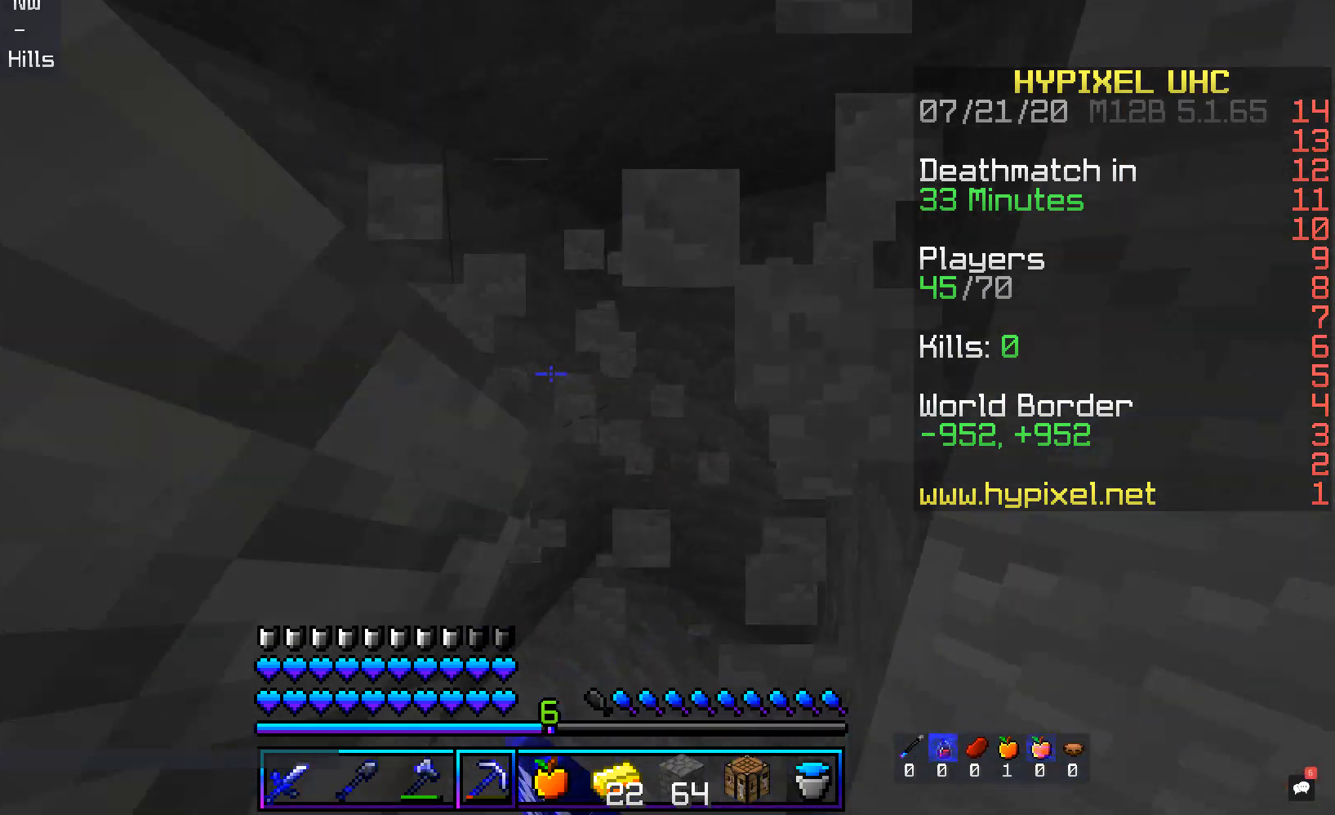
{"keys": ["d", "w"], "mouse": ["left"], "events": [[385, "d", "down"]]}
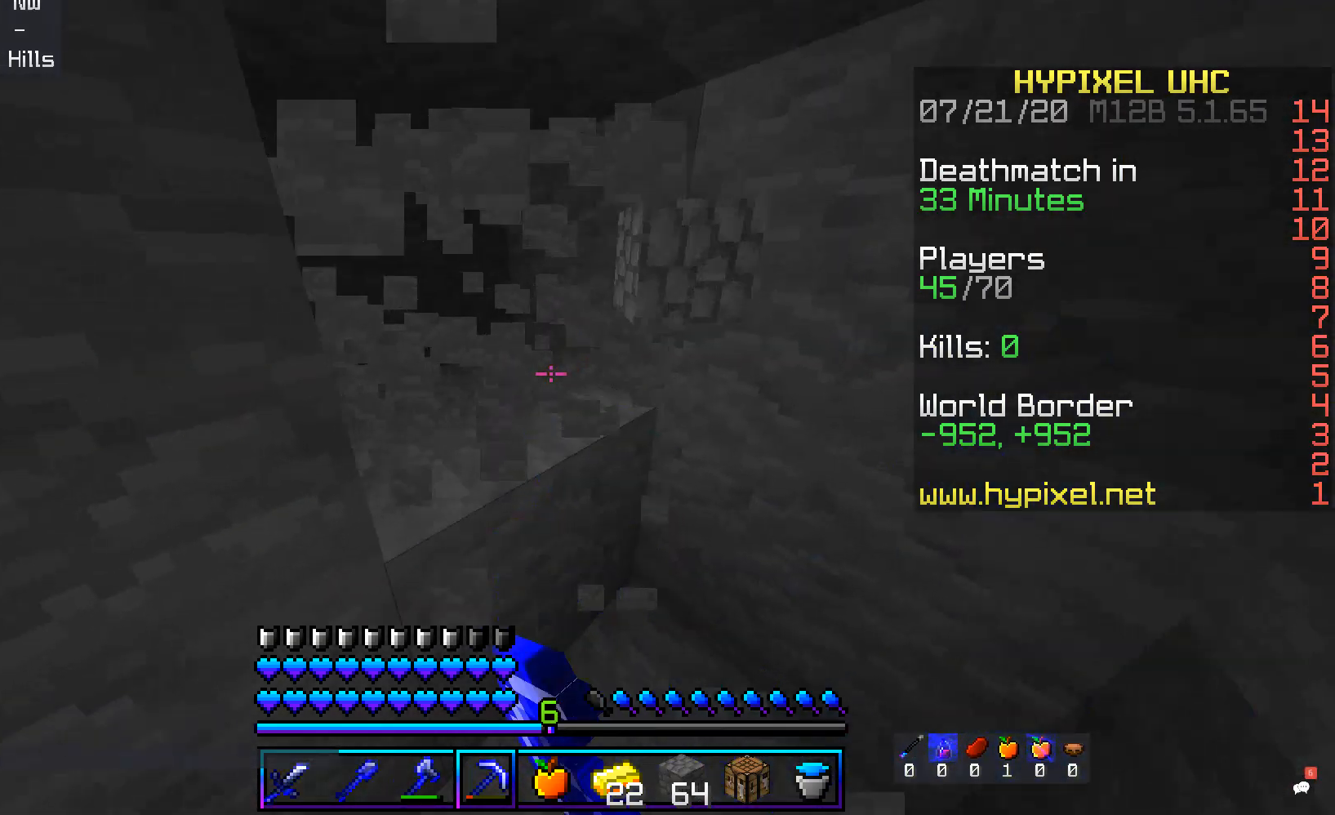
{"keys": ["w"], "mouse": ["left"], "events": [[67, "d", "up"], [67, "w", "up"], [252, "d", "down"], [336, "w", "down"], [419, "d", "up"]]}
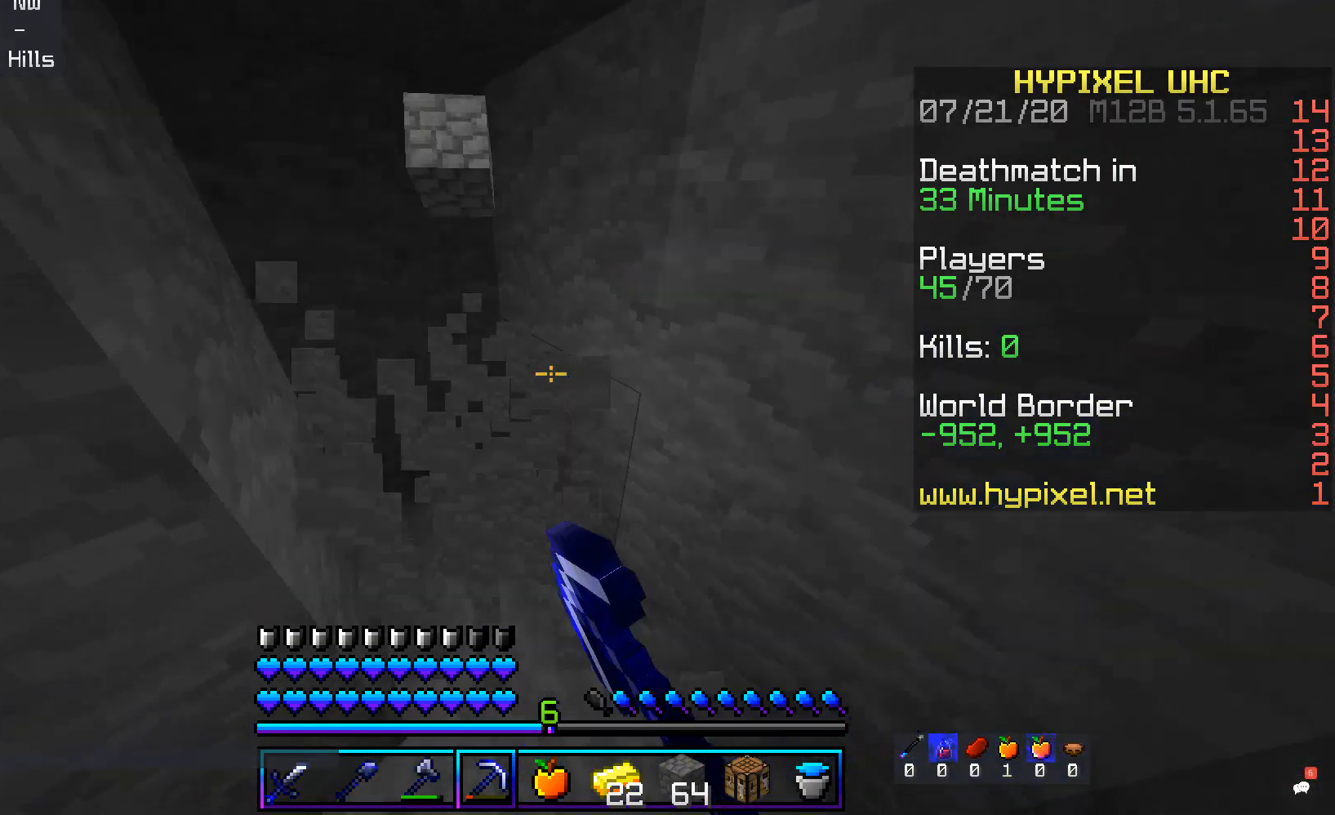
{"keys": ["w"], "mouse": ["left"], "events": [[17, "w", "up"], [151, "w", "down"], [386, "a", "down"], [504, "a", "up"]]}
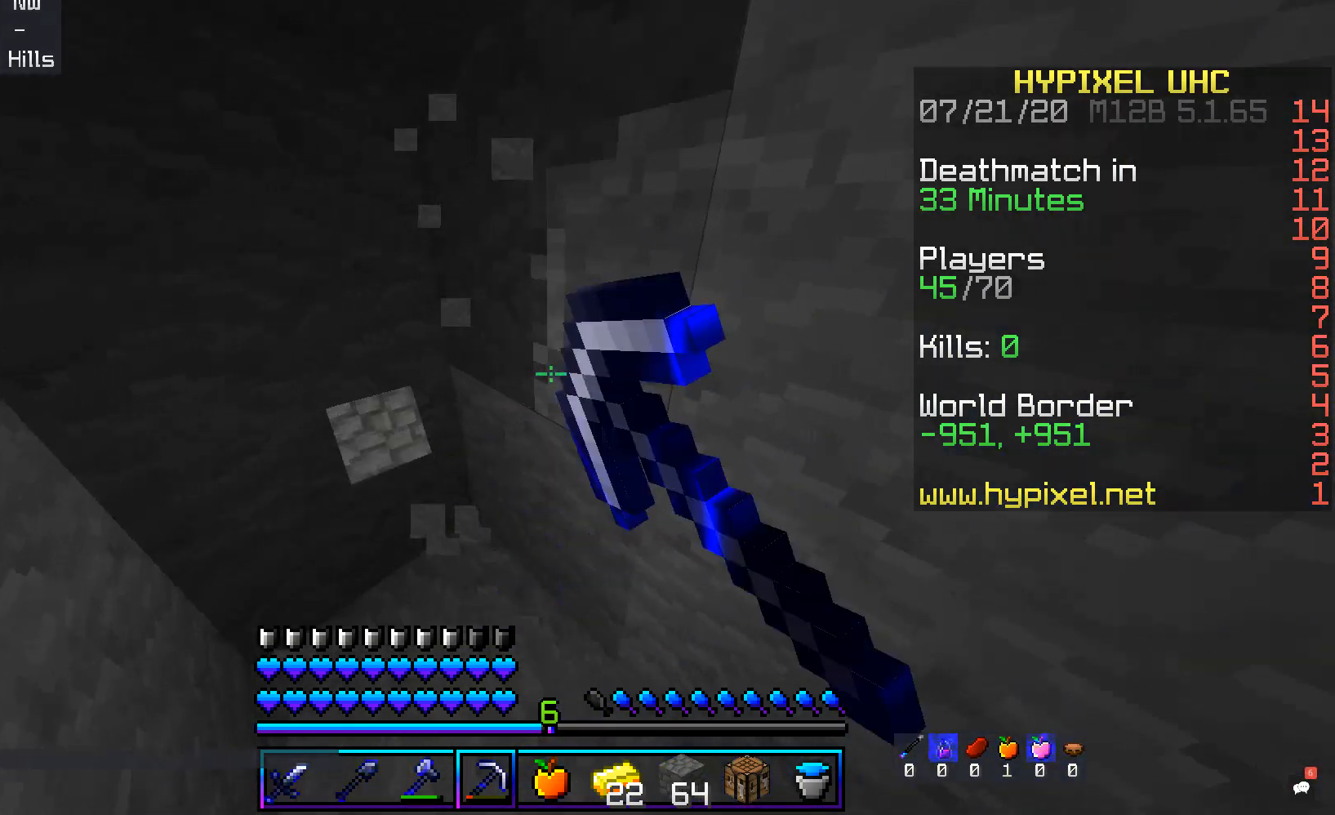
{"keys": [], "mouse": ["left"], "events": [[16, "w", "up"], [201, "w", "down"], [251, "a", "down"], [452, "a", "up"], [503, "w", "up"]]}
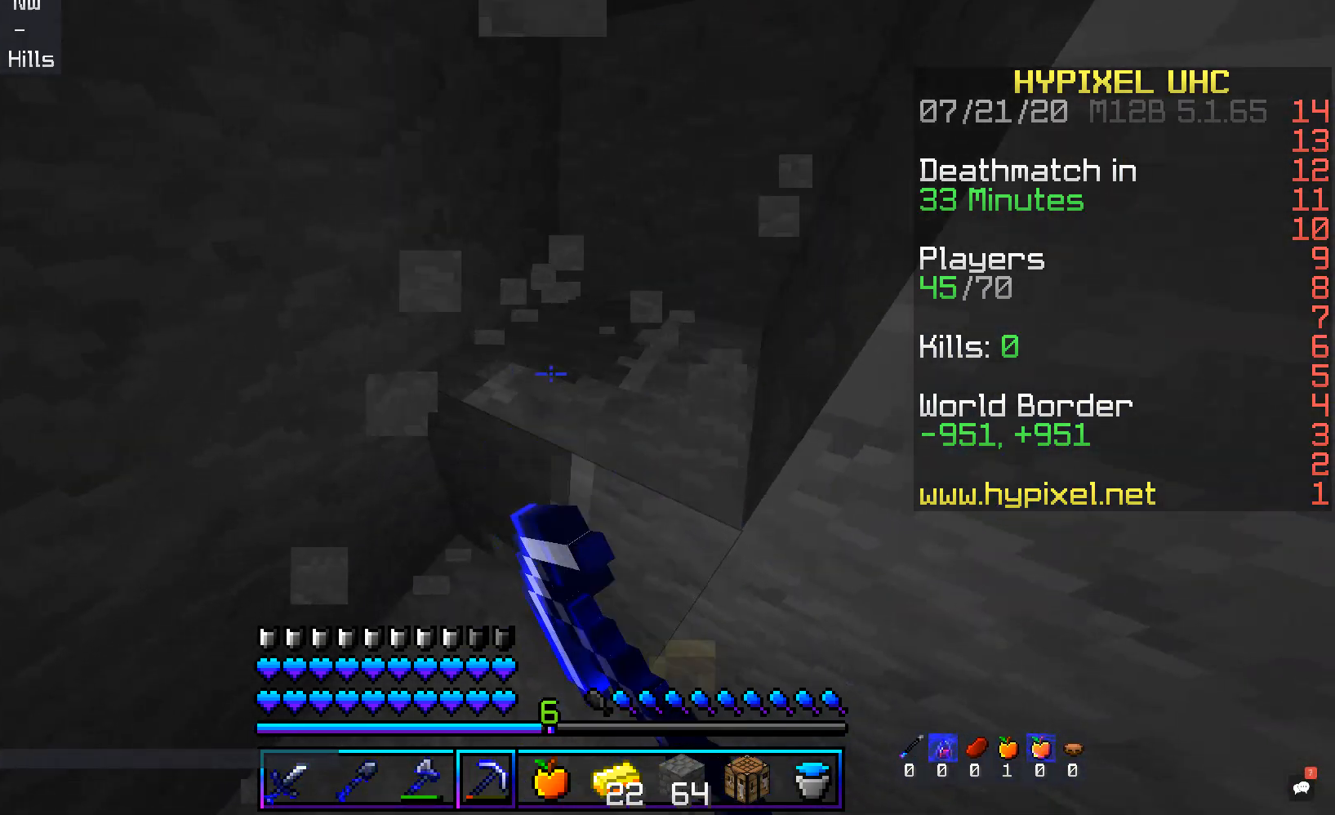
{"keys": ["w"], "mouse": ["left"], "events": [[84, "w", "down"]]}
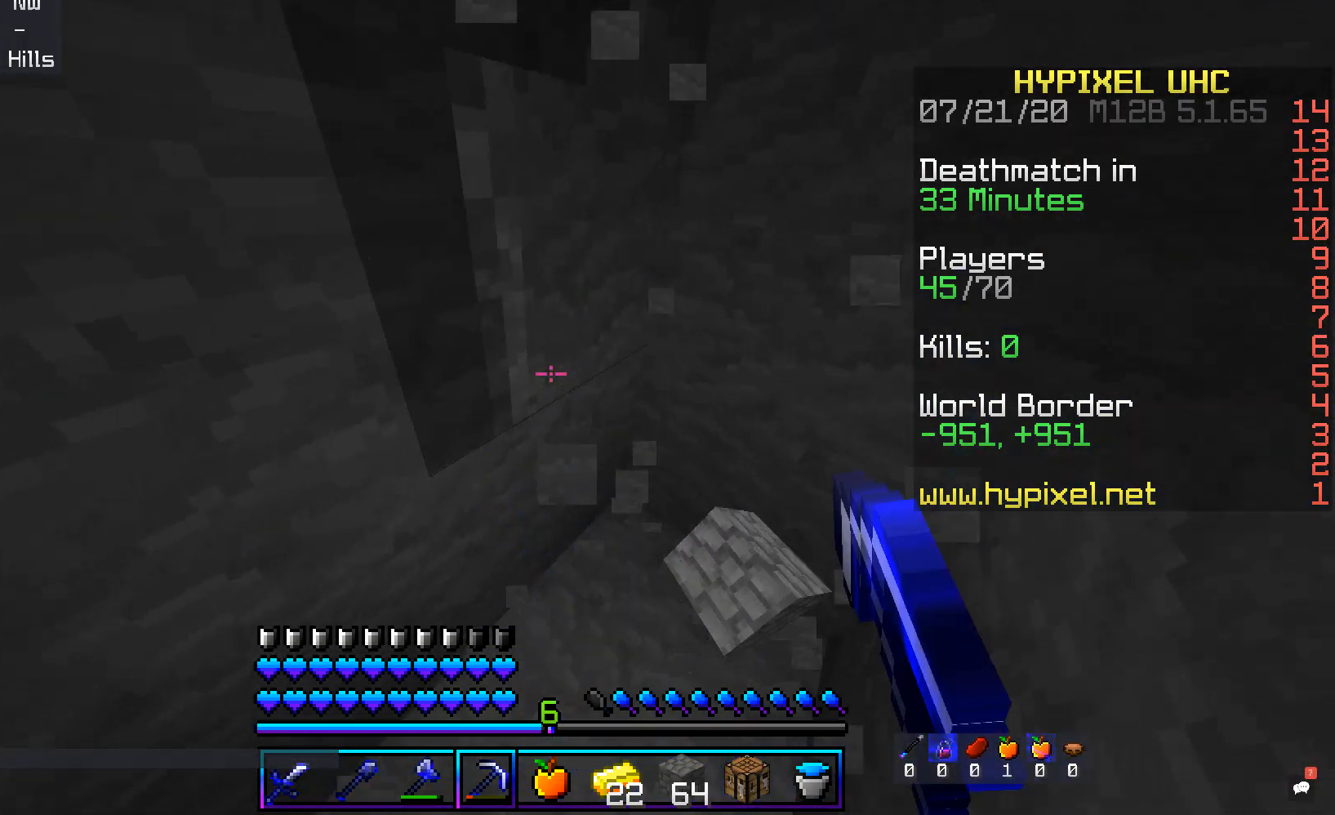
{"keys": ["d"], "mouse": ["left"], "events": [[67, "d", "down"], [101, "w", "up"], [201, "d", "up"], [419, "d", "down"]]}
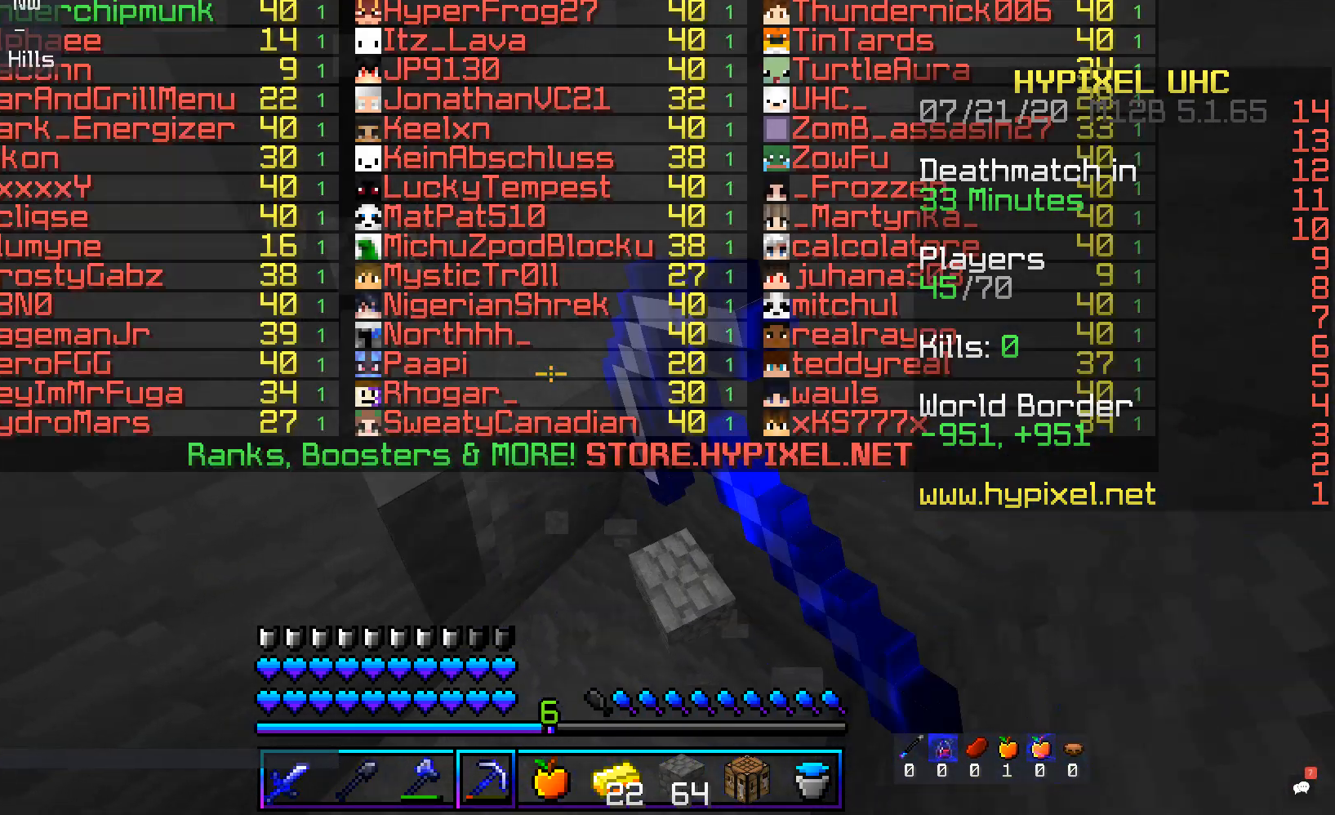
{"keys": ["w"], "mouse": ["left"], "events": [[100, "d", "up"], [201, "w", "down"]]}
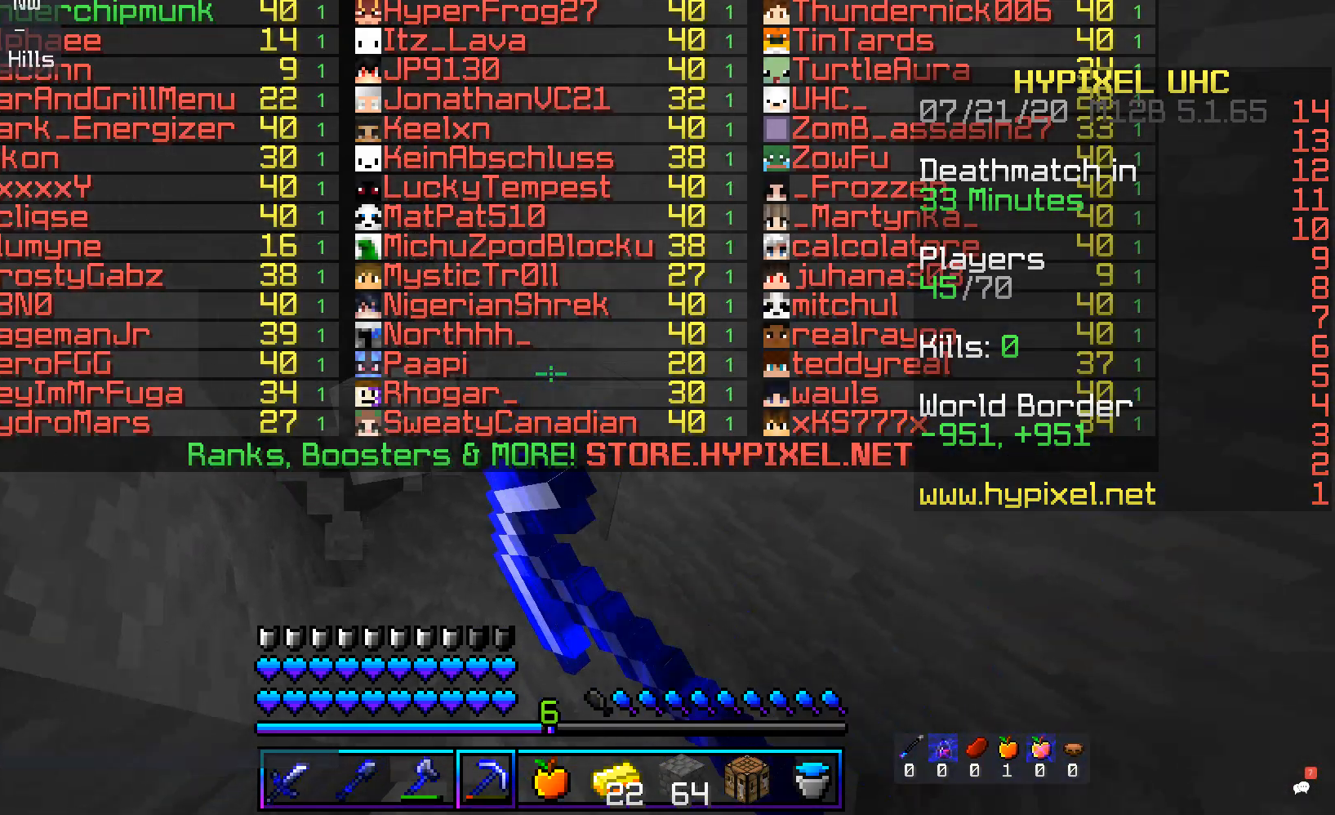
{"keys": ["w"], "mouse": ["left"], "events": [[84, "w", "up"], [251, "w", "down"]]}
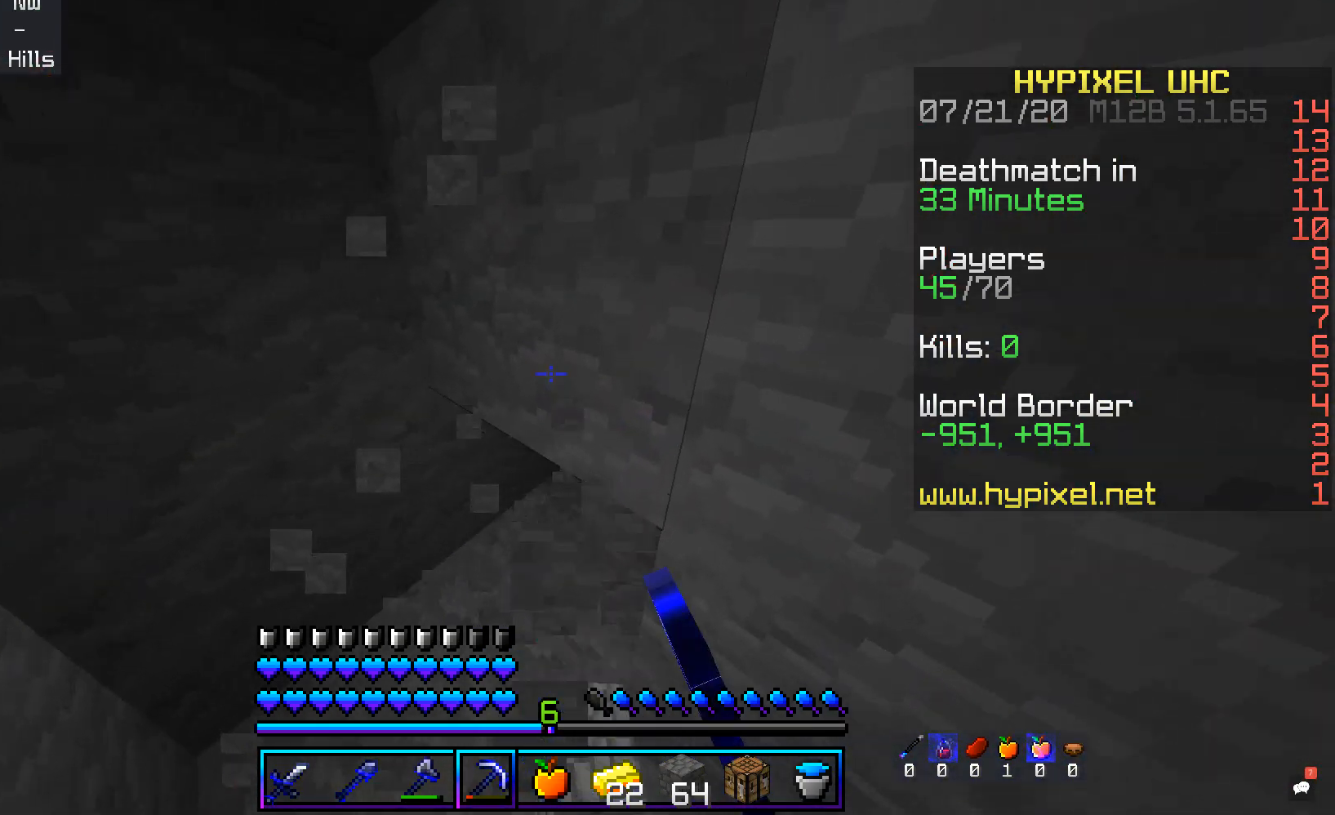
{"keys": [], "mouse": ["left"], "events": [[470, "w", "up"]]}
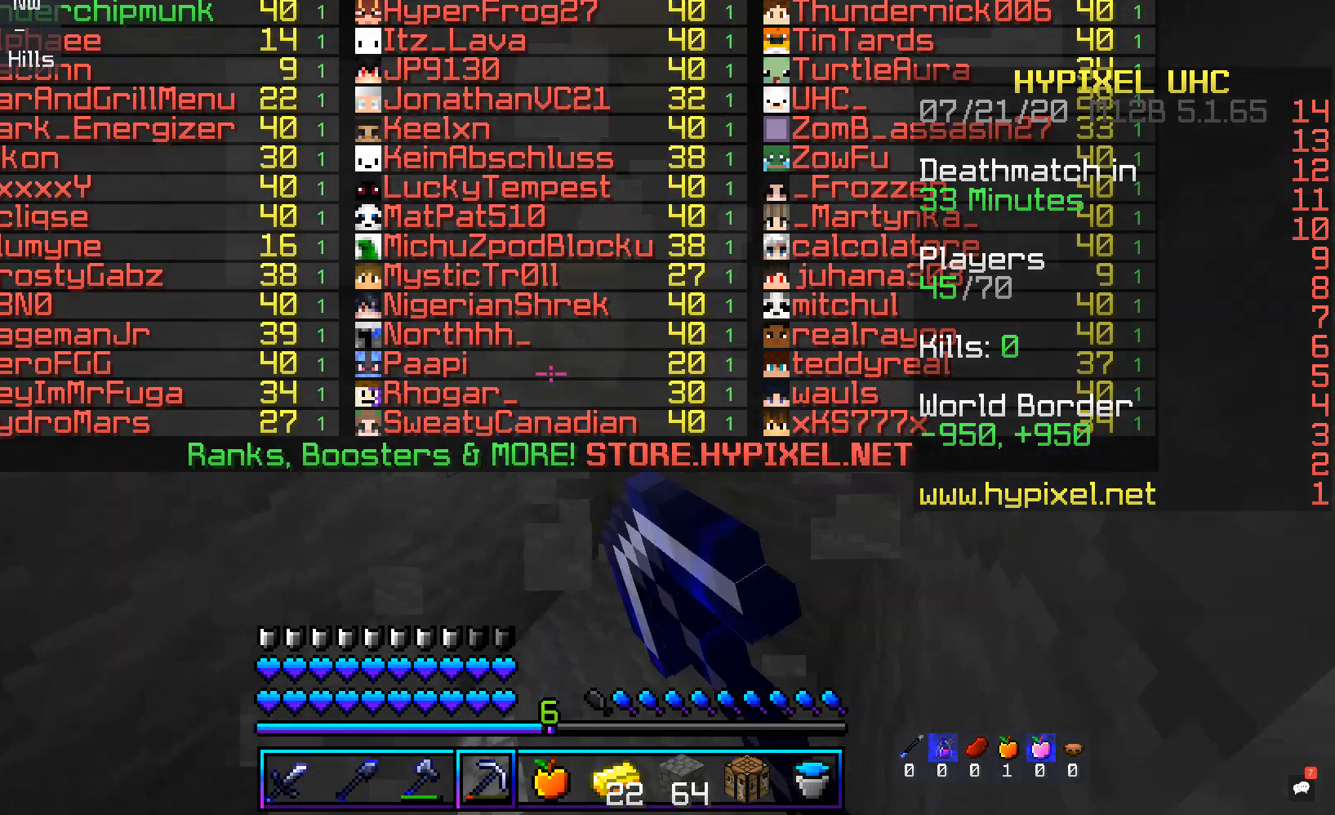
{"keys": ["w"], "mouse": ["left"], "events": [[151, "w", "down"], [353, "w", "up"], [470, "w", "down"]]}
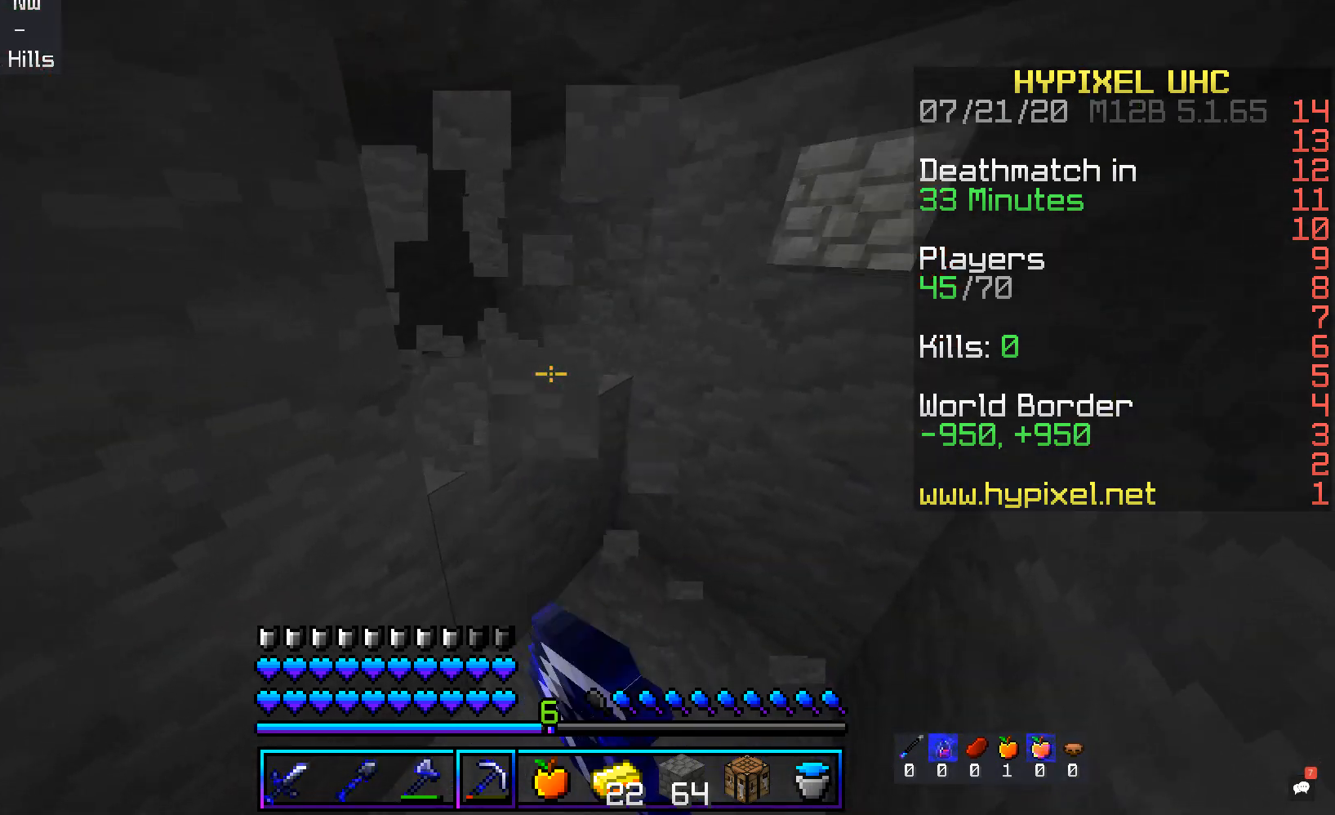
{"keys": [], "mouse": ["left"], "events": [[302, "w", "up"]]}